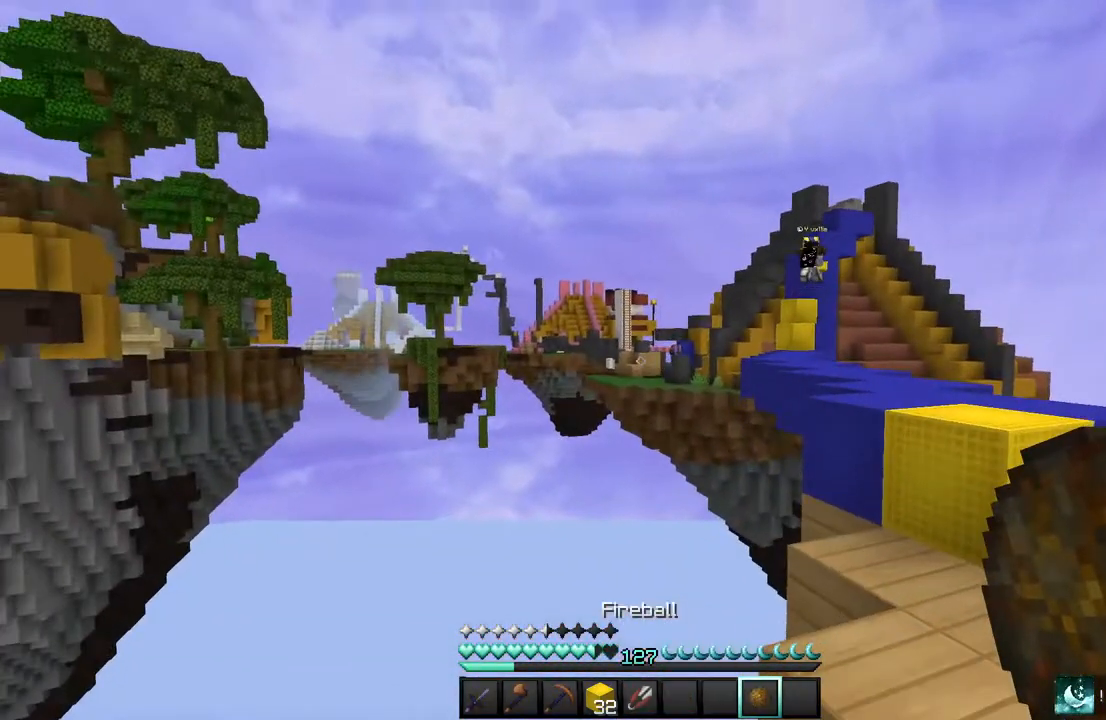
Gameplay with keyboard and mouse; each line is a JSON object with the keys and mouse buttons held at the frame after it. "events" lists presses ("down") and releases ("up") of "a", "d", "s", "w", "mouse_left" and "mouse_right" between this image and that frame as [ms after this image, input, new state], when the widget could be followed in between. "mouse_left", "mouse_right" = the "left", "right" buttons of the "mouse" list. No other keys are recorded. Fast repeated clicks can show as one long hold. Mouse movement is not recorded.
{"keys": [], "mouse": ["right"], "events": [[467, "mouse_right", "down"]]}
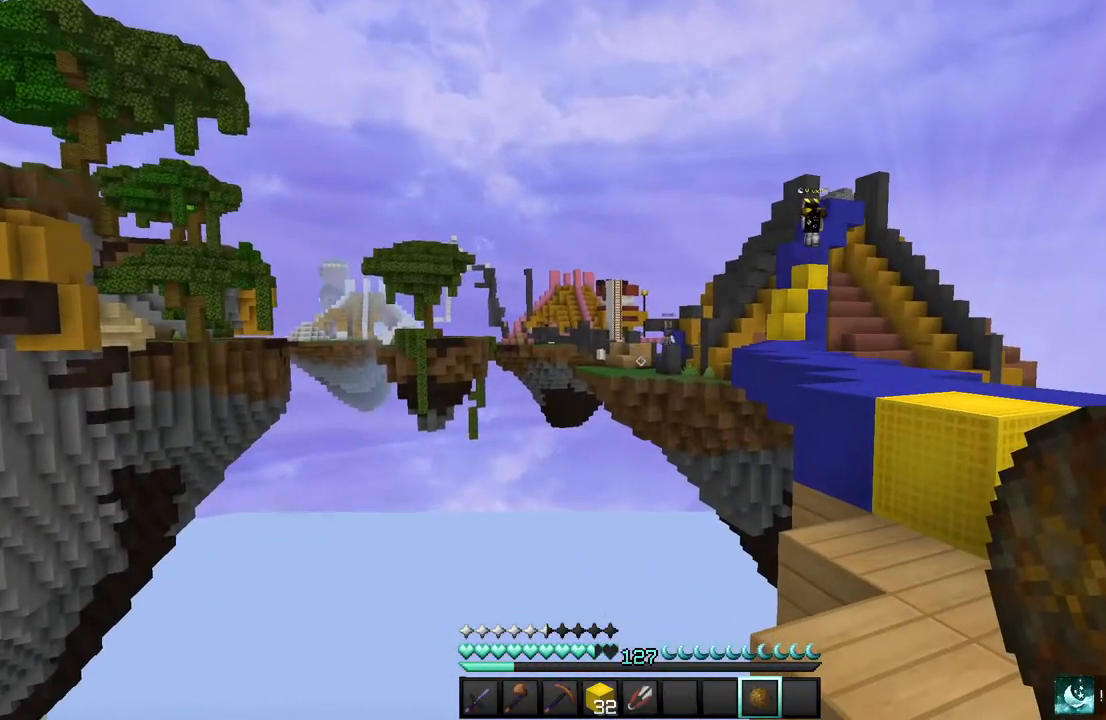
{"keys": ["w"], "mouse": [], "events": [[66, "mouse_right", "up"], [167, "w", "down"]]}
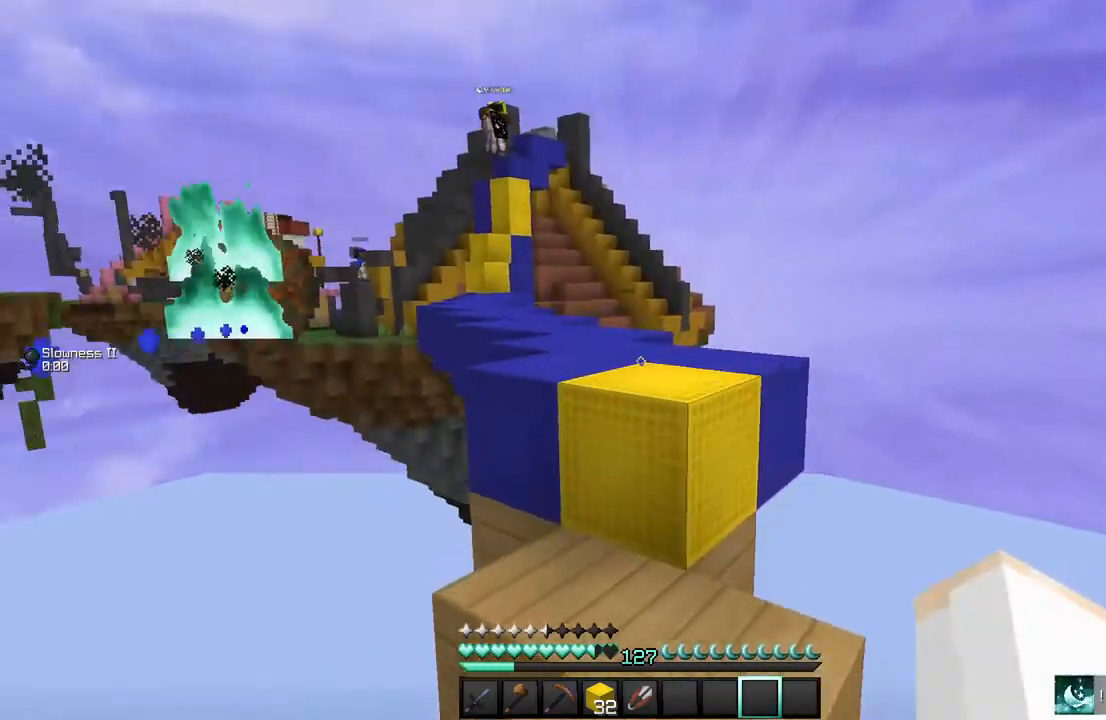
{"keys": ["w"], "mouse": [], "events": []}
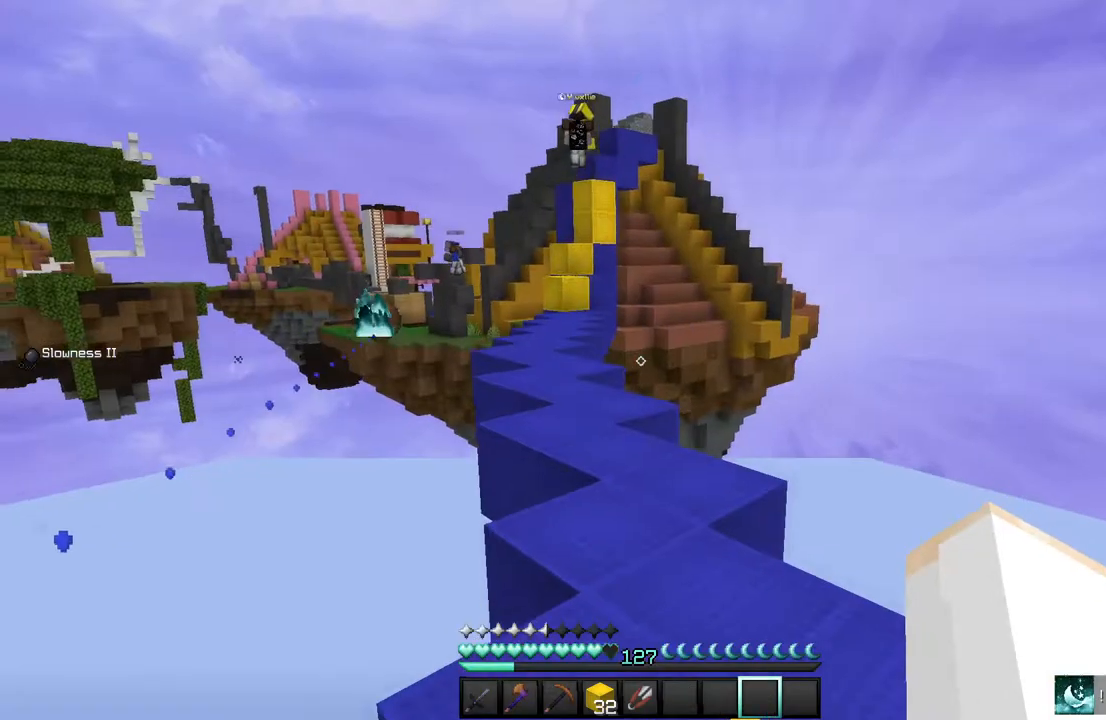
{"keys": ["w"], "mouse": [], "events": []}
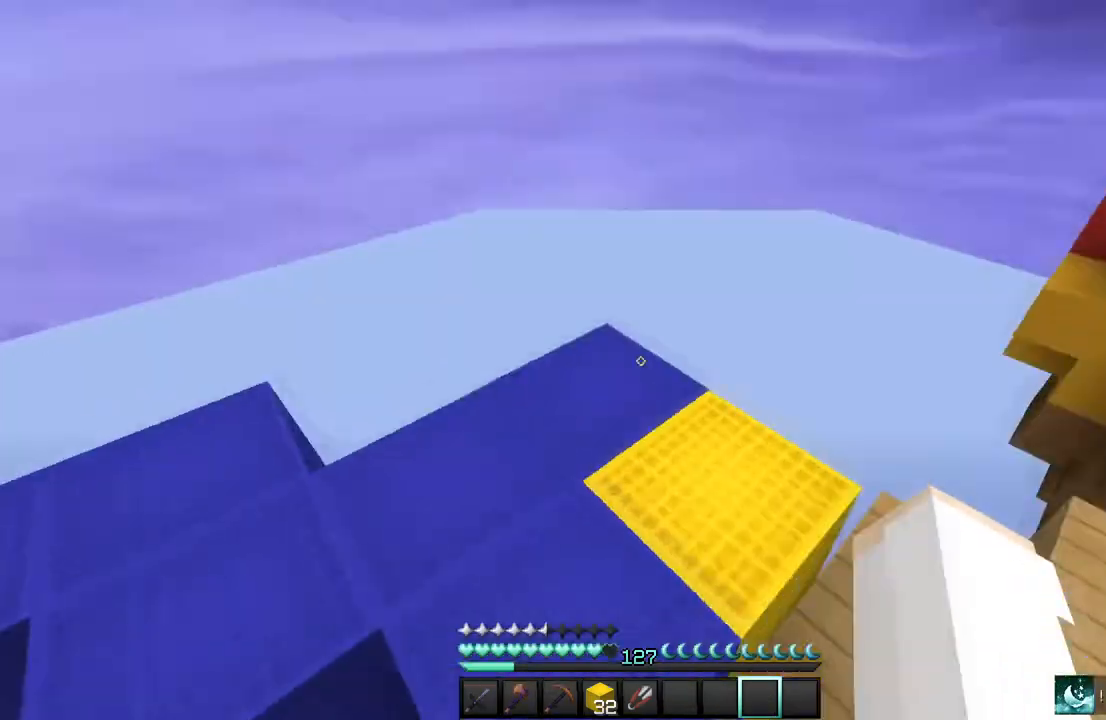
{"keys": [], "mouse": [], "events": [[334, "w", "up"]]}
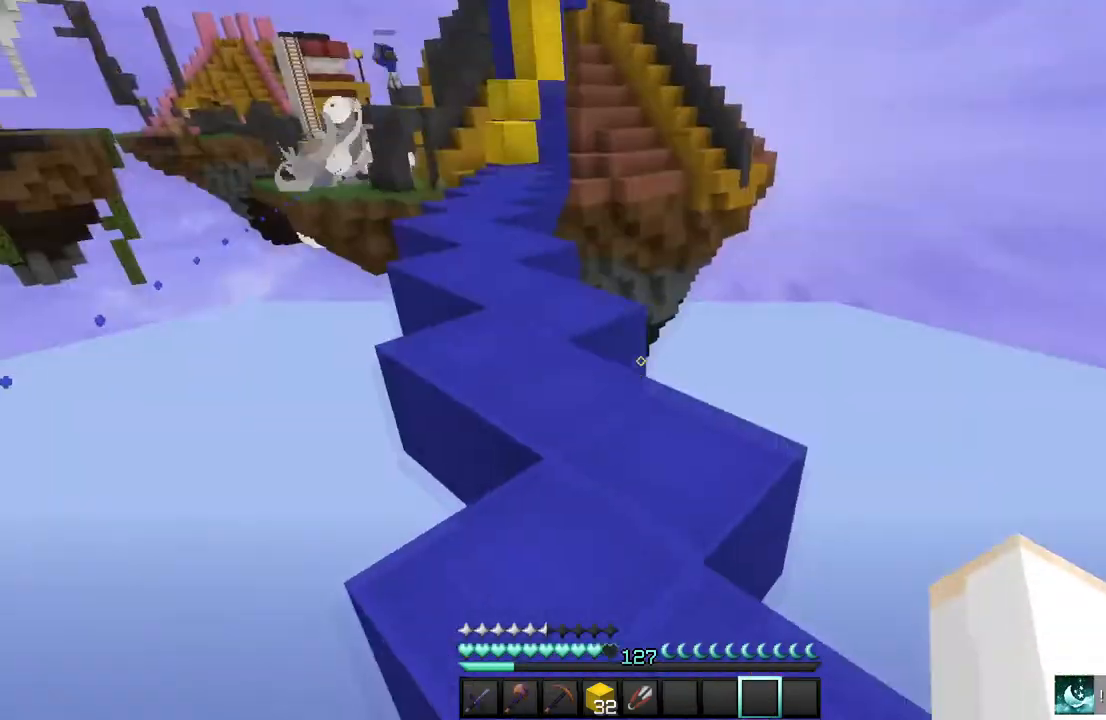
{"keys": ["w"], "mouse": [], "events": [[33, "w", "down"]]}
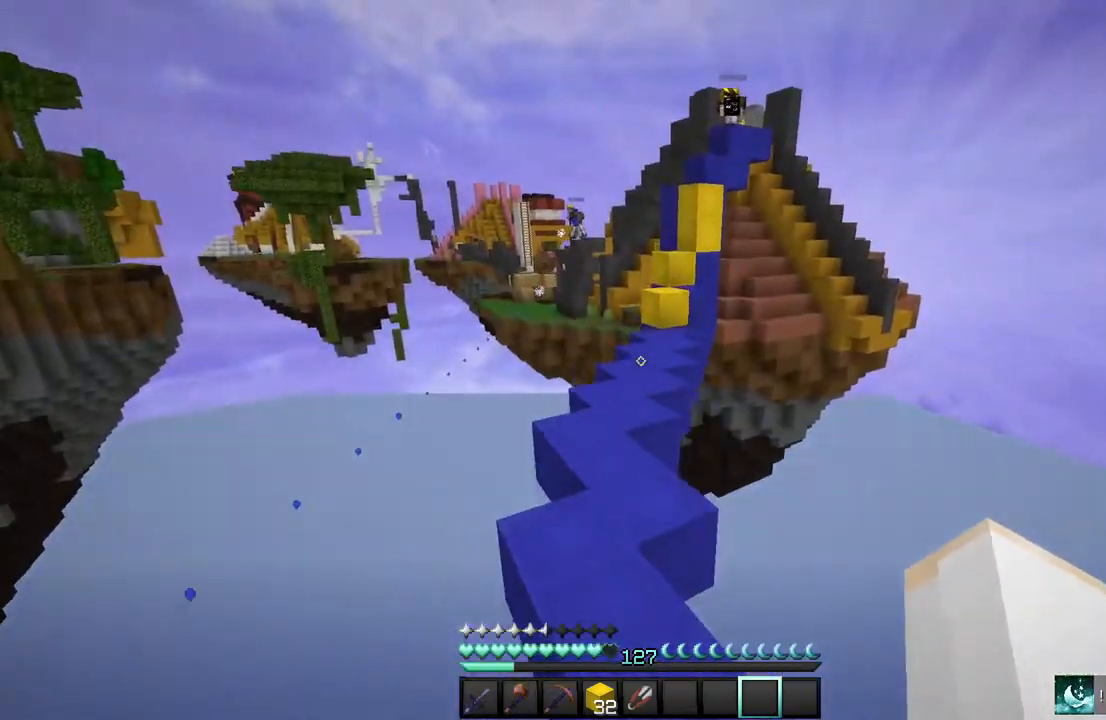
{"keys": ["w"], "mouse": [], "events": []}
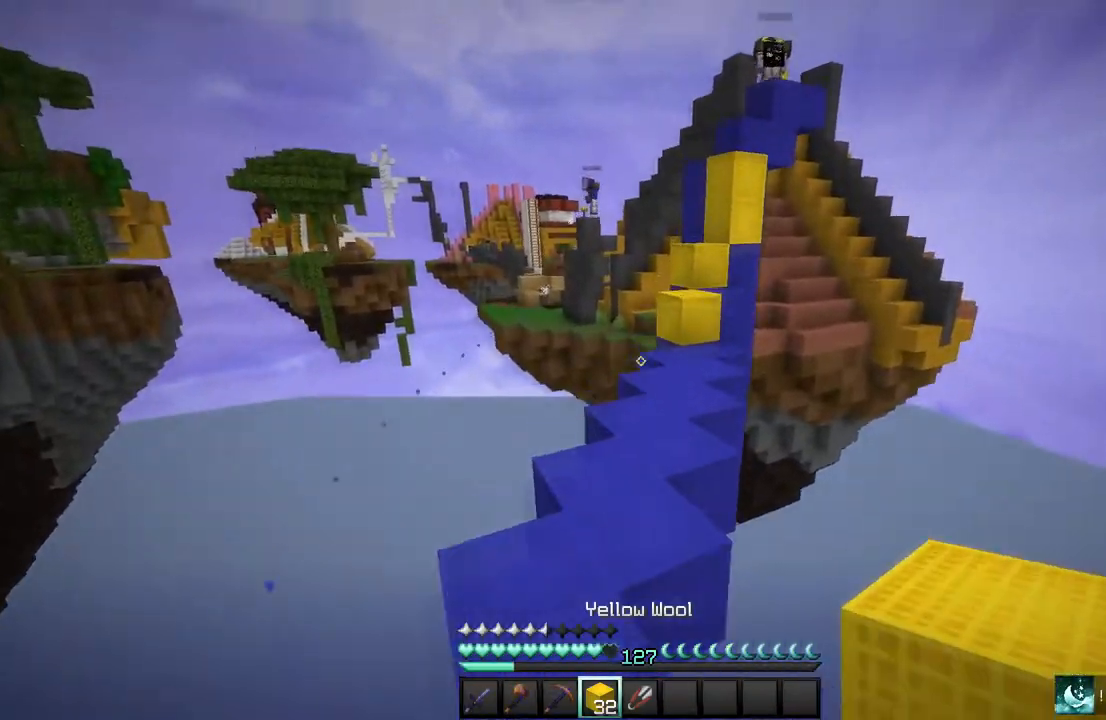
{"keys": ["w"], "mouse": [], "events": []}
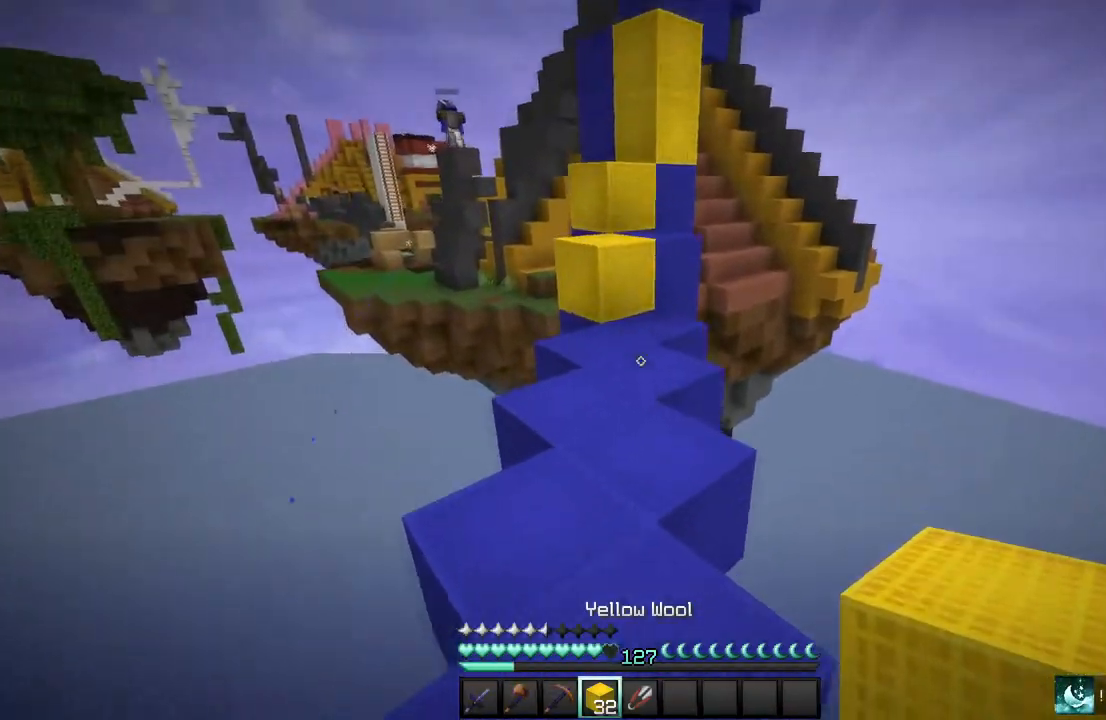
{"keys": ["w"], "mouse": [], "events": [[67, "mouse_right", "down"], [234, "mouse_right", "up"]]}
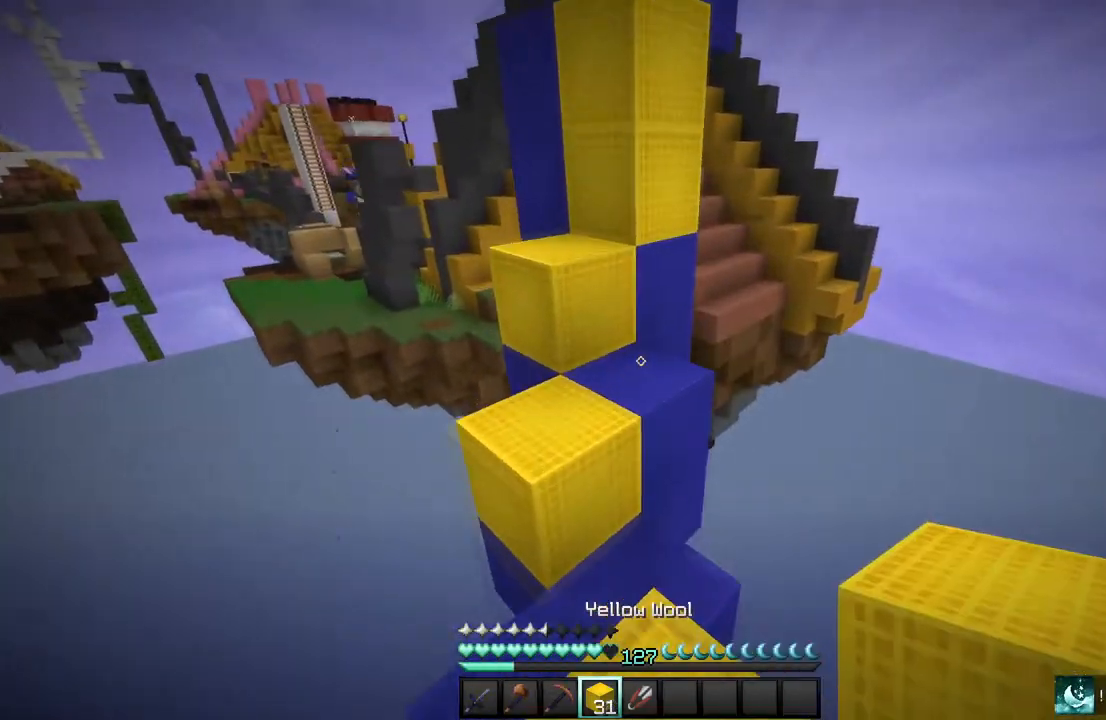
{"keys": ["a"], "mouse": [], "events": [[300, "w", "up"], [333, "mouse_right", "down"], [434, "a", "down"], [434, "mouse_right", "up"]]}
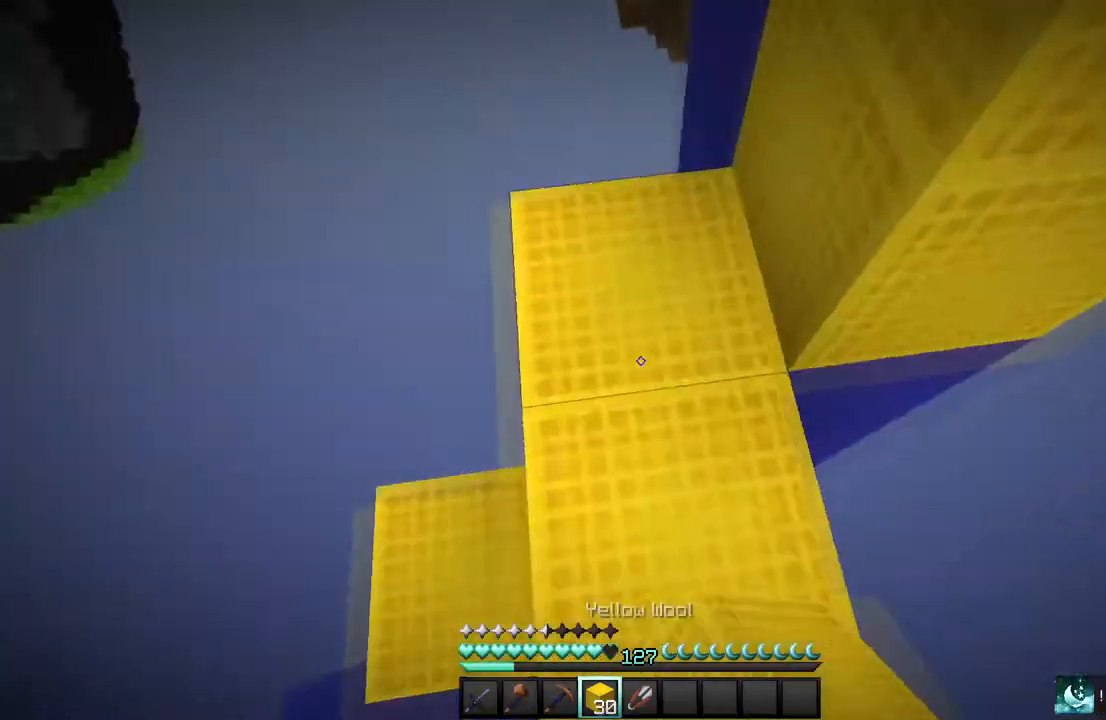
{"keys": ["w"], "mouse": [], "events": [[167, "w", "down"], [200, "a", "up"], [434, "w", "up"], [501, "w", "down"]]}
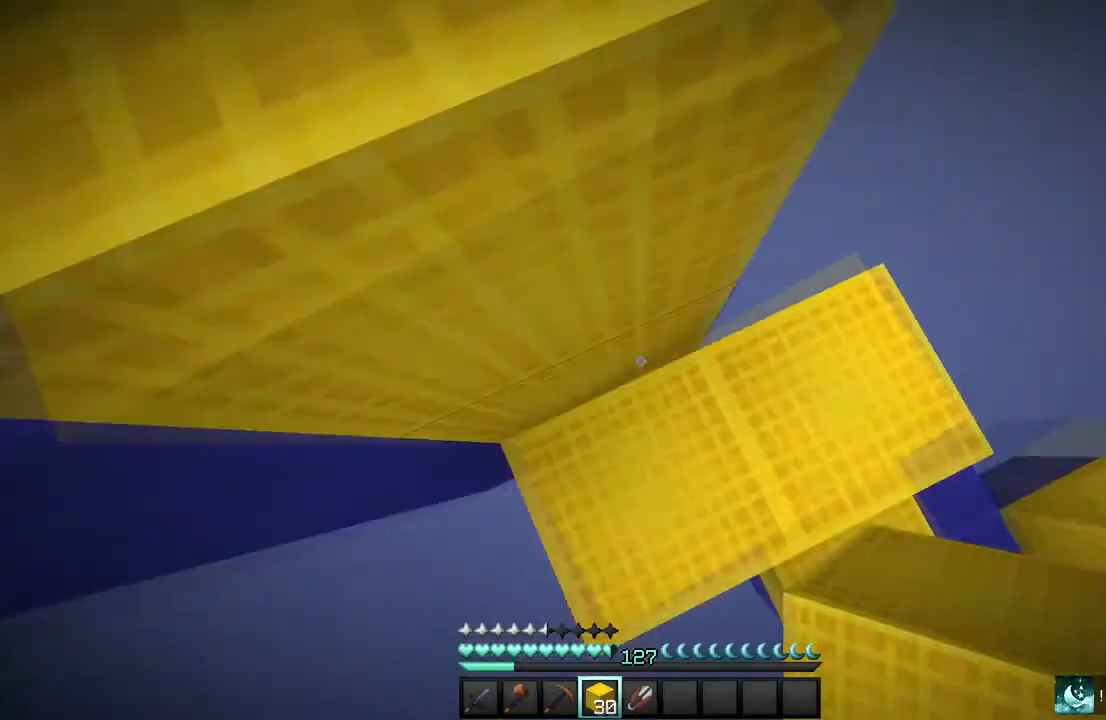
{"keys": ["w"], "mouse": [], "events": [[167, "mouse_right", "down"], [300, "mouse_right", "up"]]}
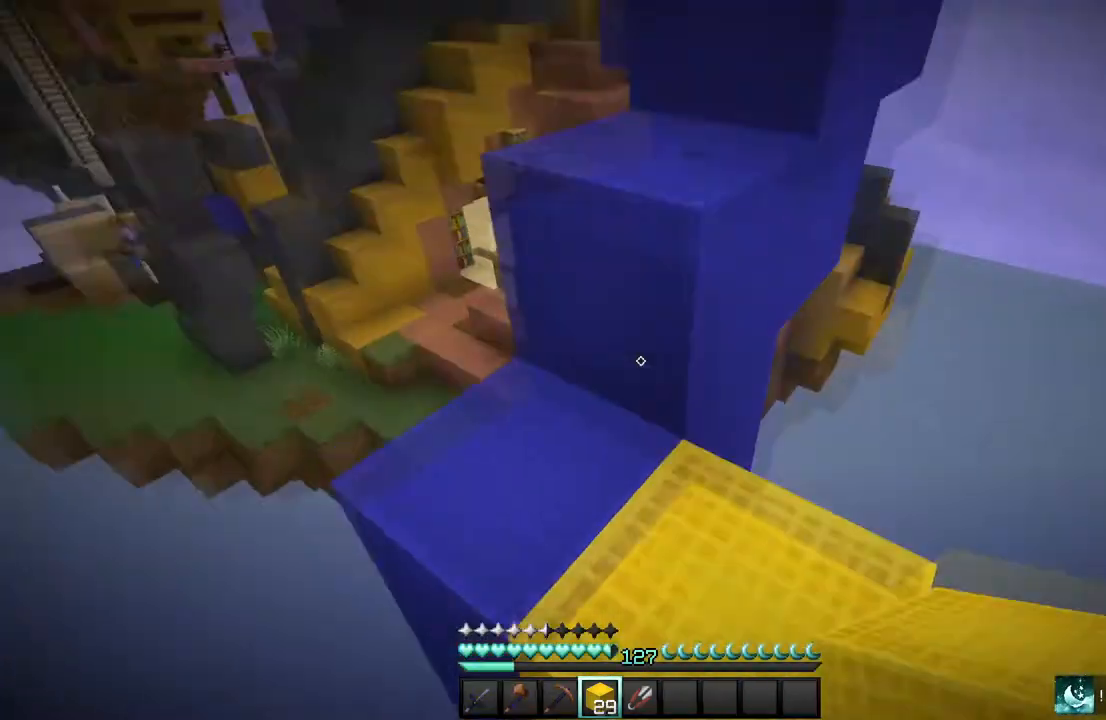
{"keys": ["w"], "mouse": [], "events": [[367, "w", "up"], [467, "w", "down"]]}
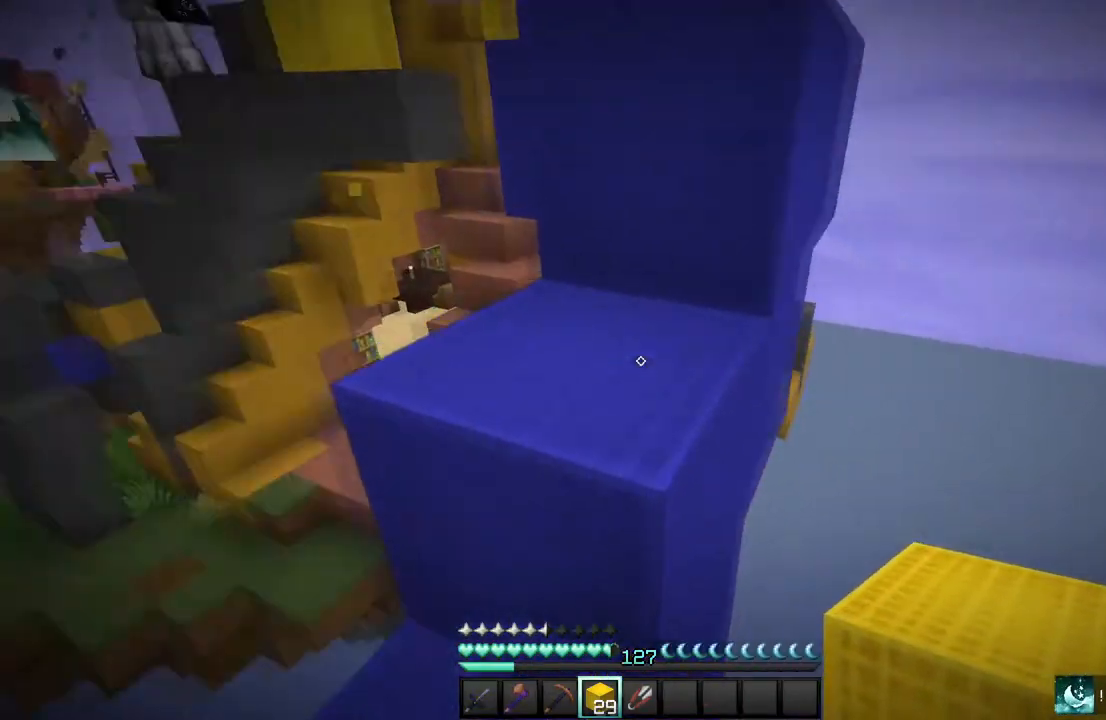
{"keys": ["w"], "mouse": [], "events": []}
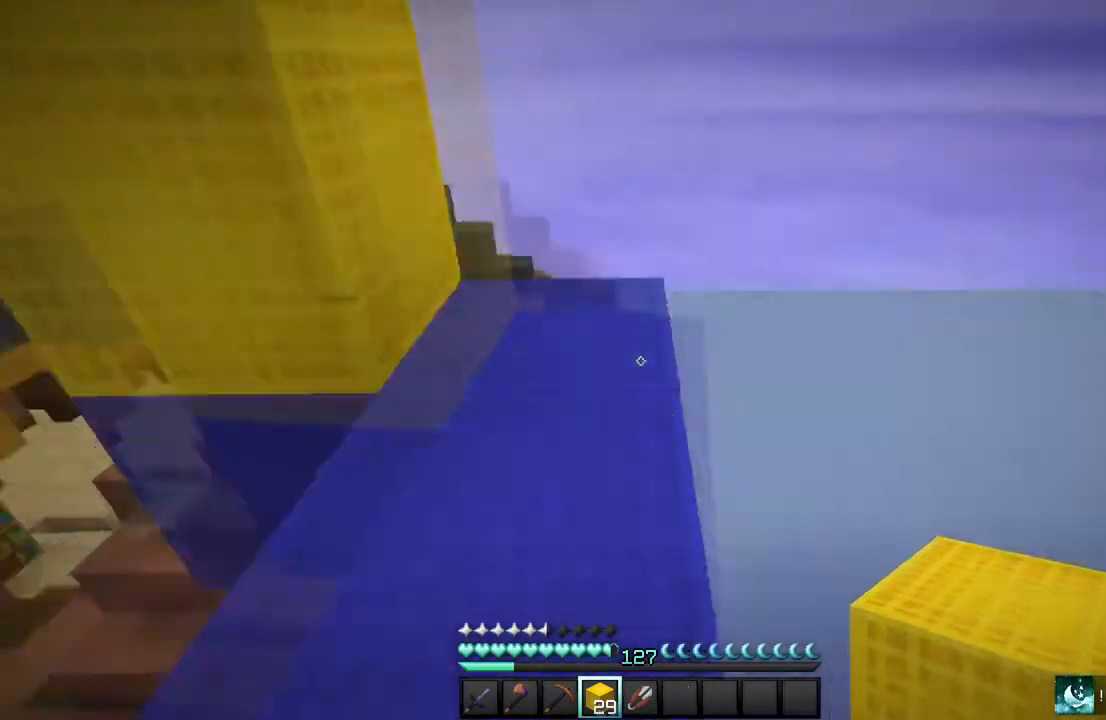
{"keys": ["w"], "mouse": [], "events": []}
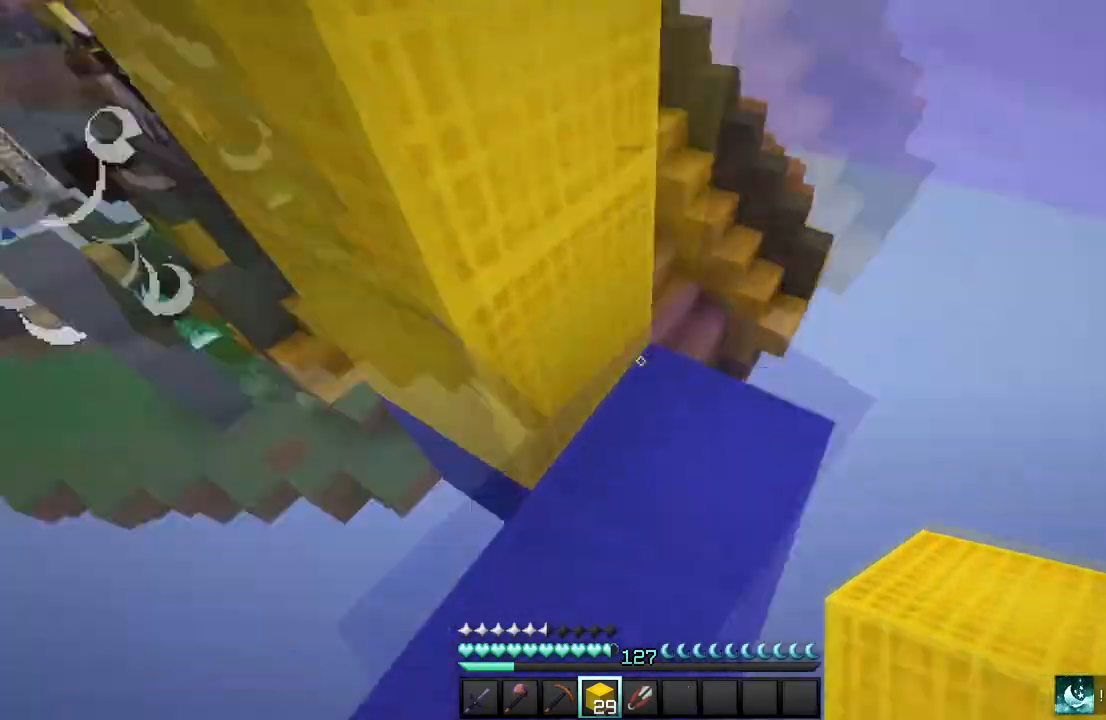
{"keys": [], "mouse": [], "events": [[33, "w", "up"], [233, "w", "down"], [367, "mouse_right", "down"], [467, "w", "up"], [500, "mouse_right", "up"]]}
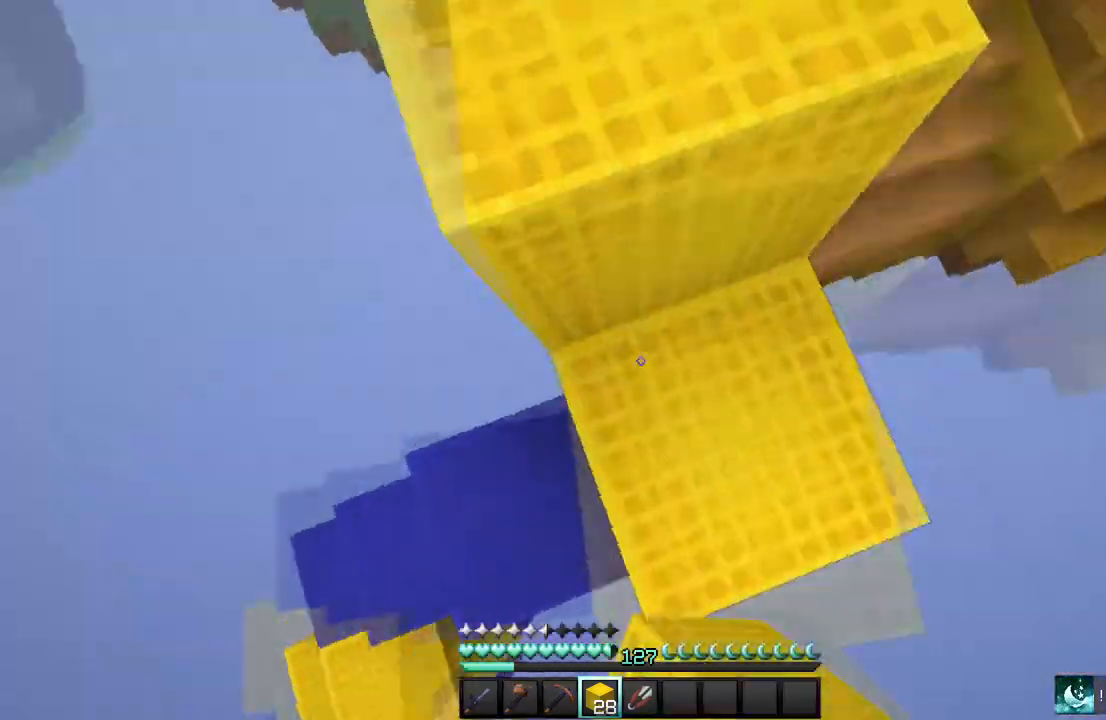
{"keys": [], "mouse": [], "events": [[67, "w", "down"], [467, "w", "up"]]}
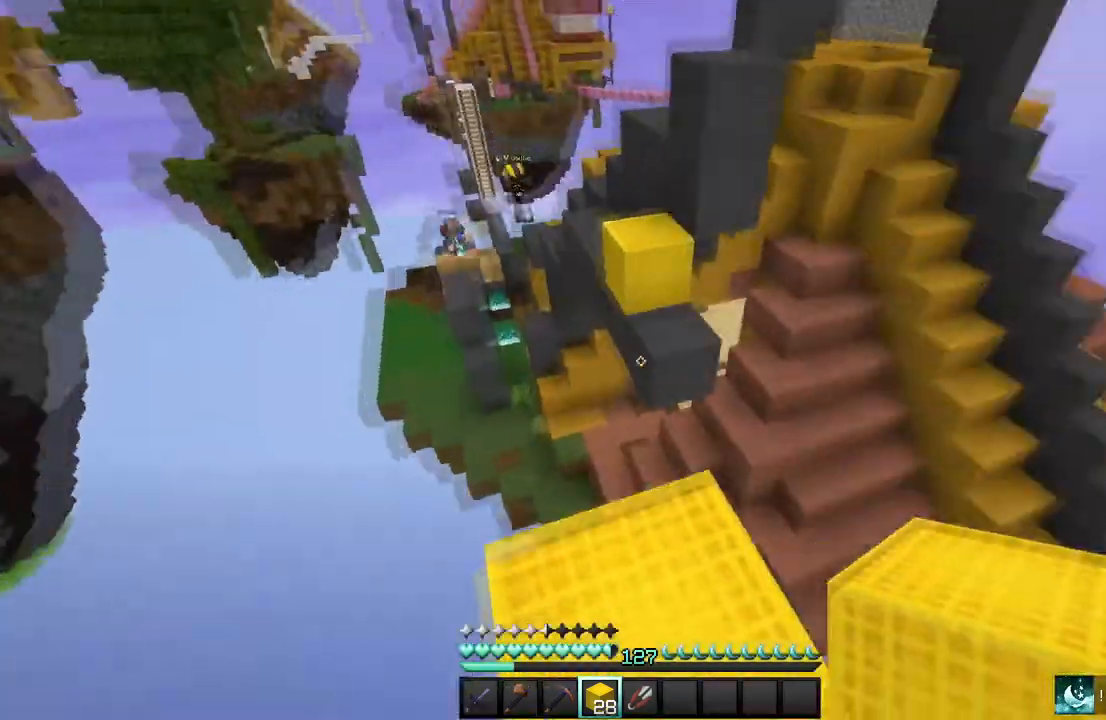
{"keys": ["w"], "mouse": [], "events": [[201, "w", "down"]]}
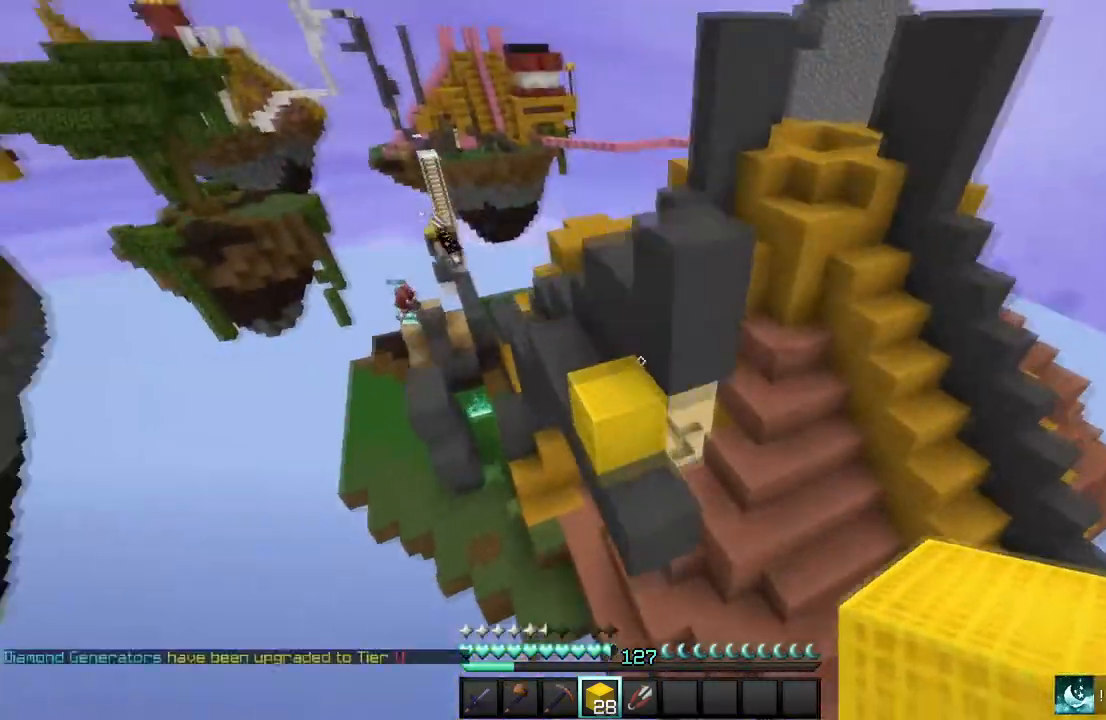
{"keys": ["w"], "mouse": [], "events": []}
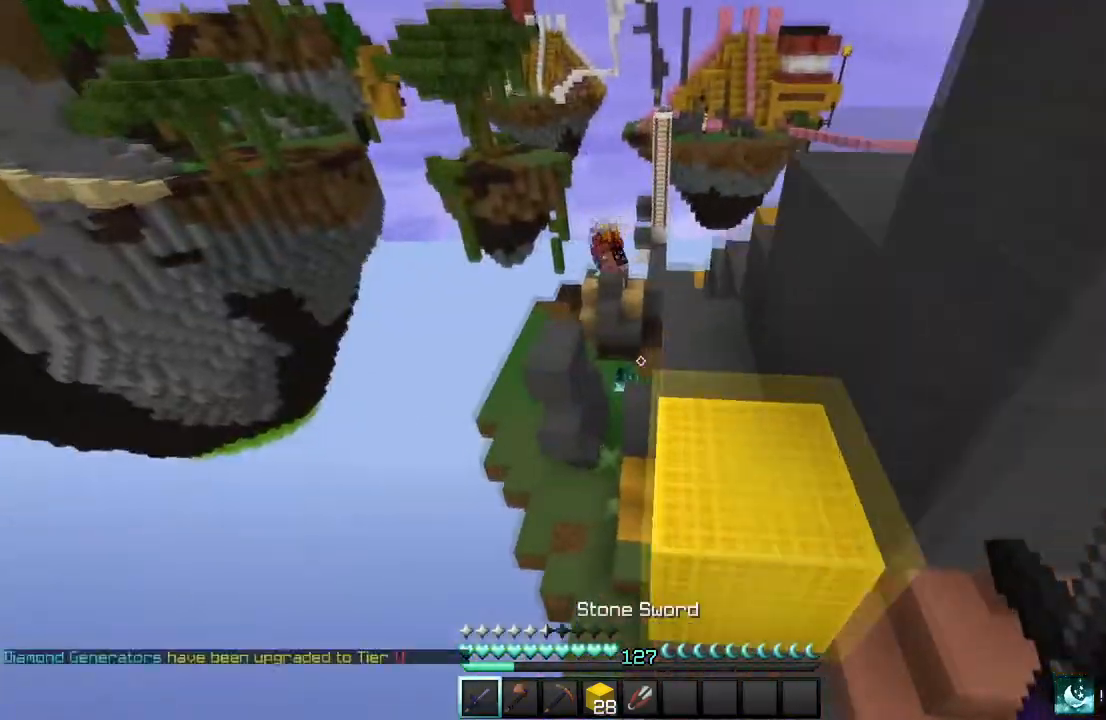
{"keys": ["w"], "mouse": [], "events": []}
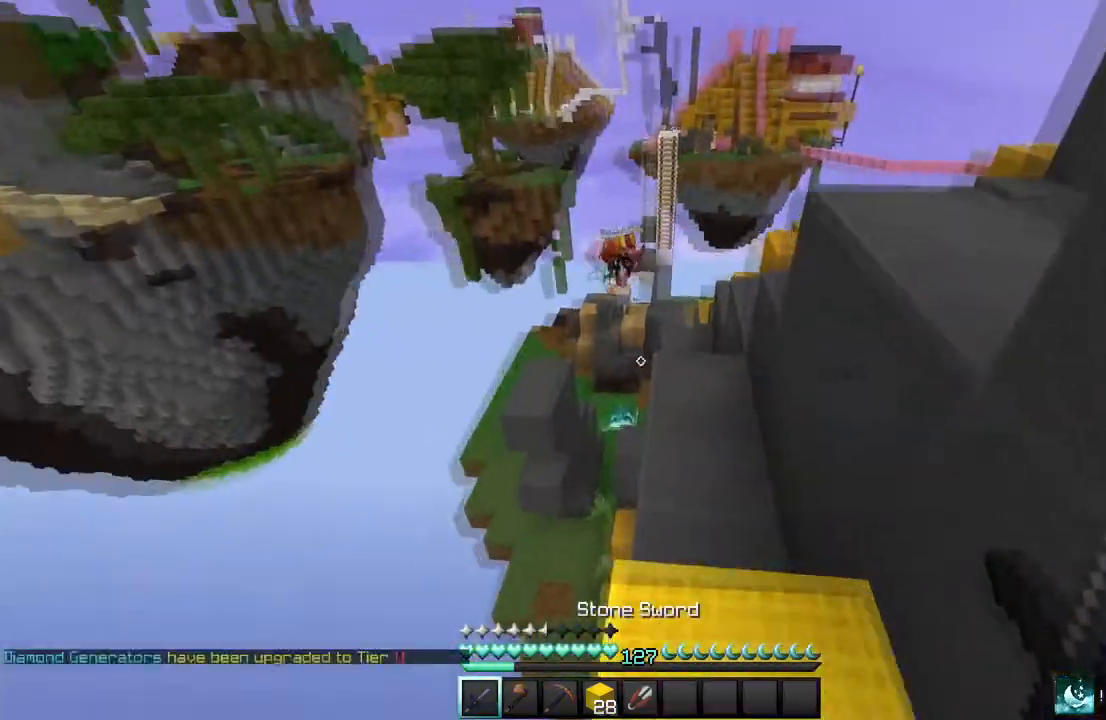
{"keys": ["w"], "mouse": [], "events": []}
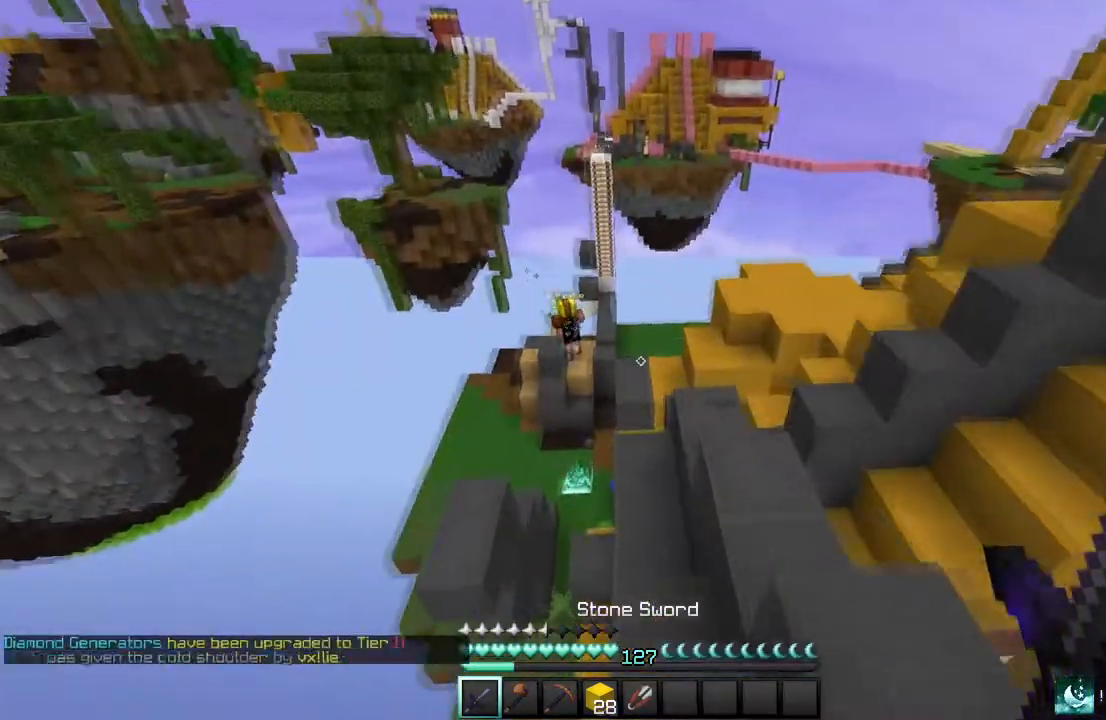
{"keys": ["w"], "mouse": [], "events": []}
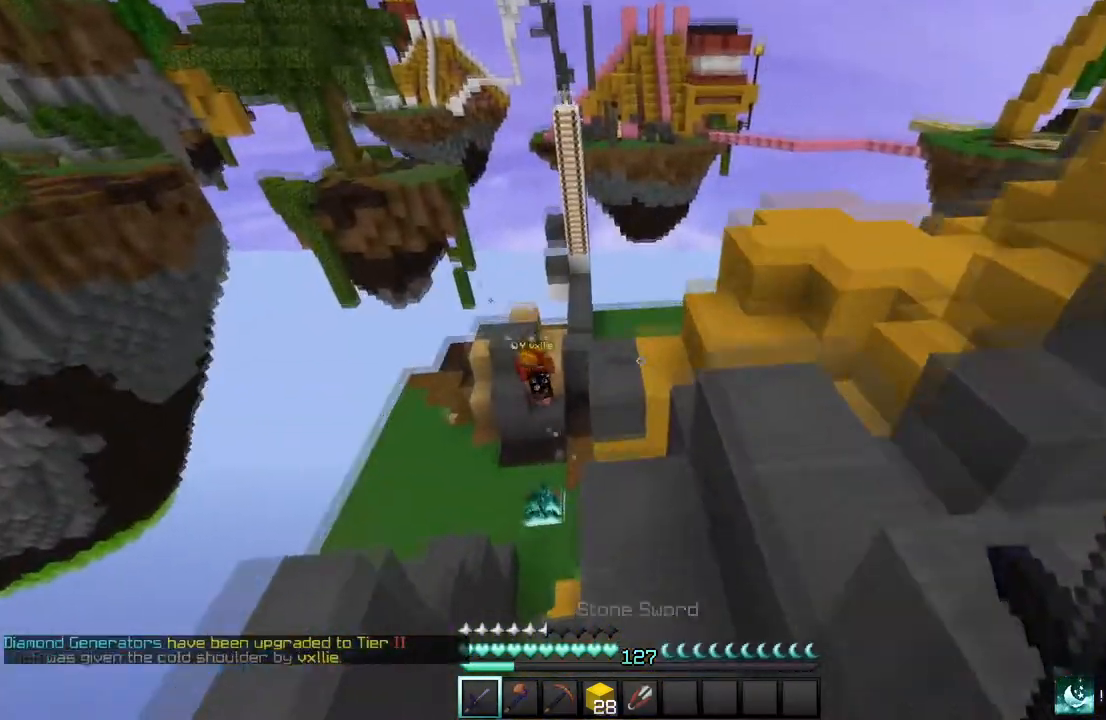
{"keys": ["w"], "mouse": [], "events": []}
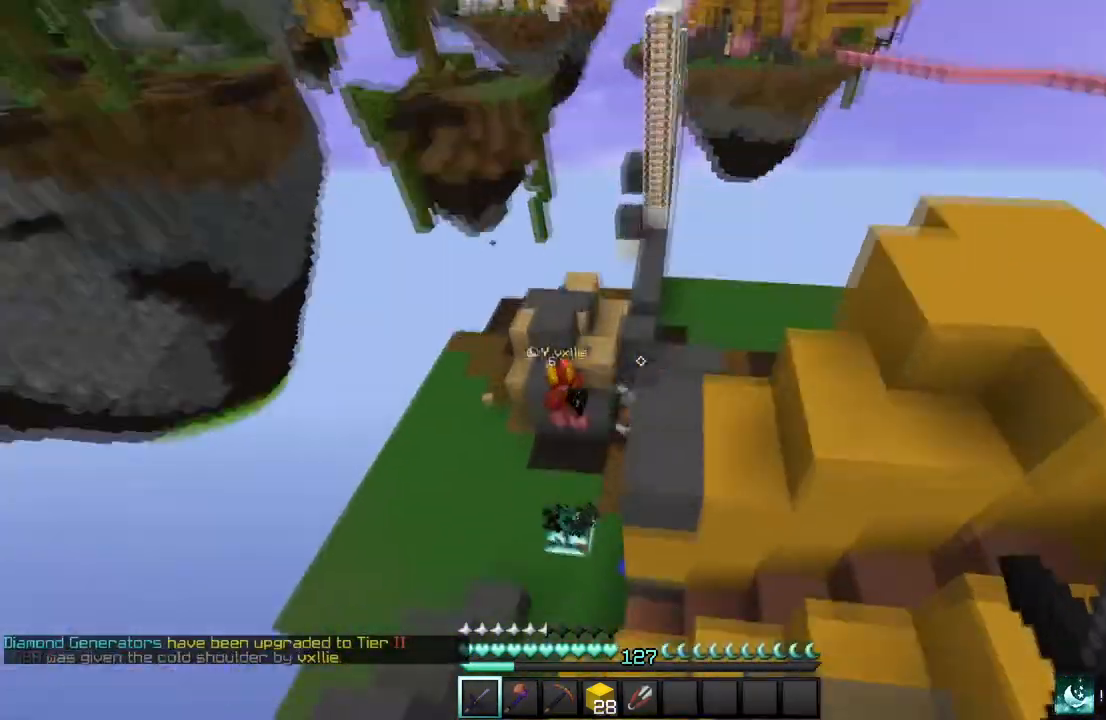
{"keys": ["w"], "mouse": [], "events": []}
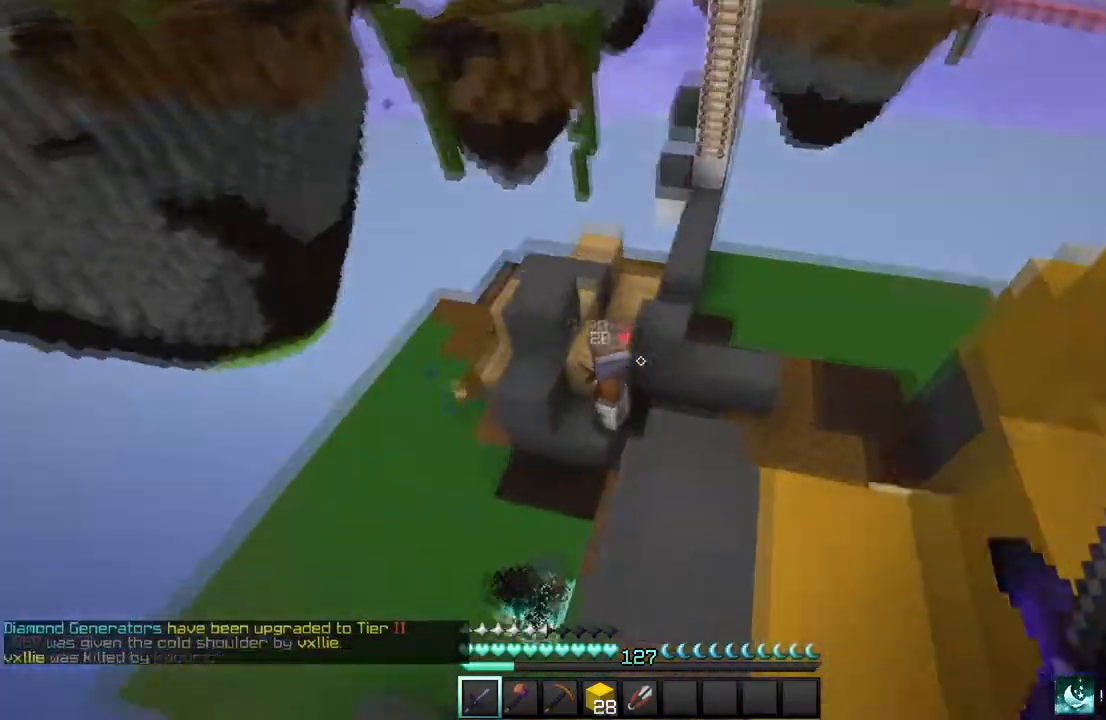
{"keys": ["w"], "mouse": ["left"], "events": [[467, "mouse_left", "down"]]}
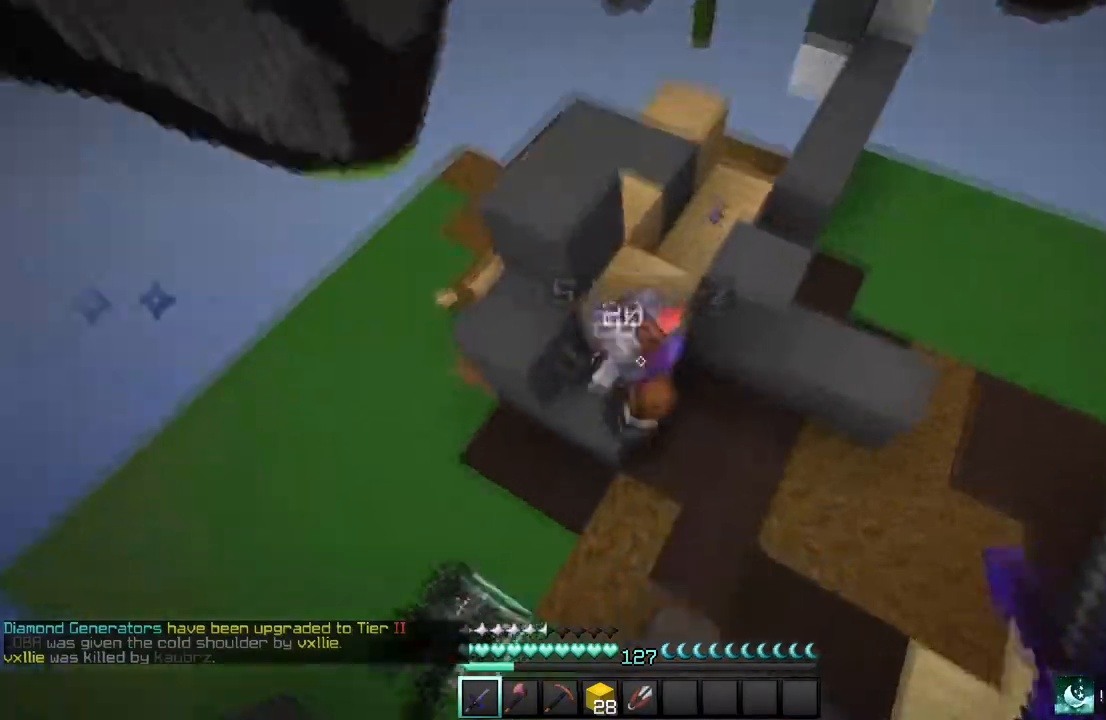
{"keys": [], "mouse": ["left"], "events": [[100, "w", "up"]]}
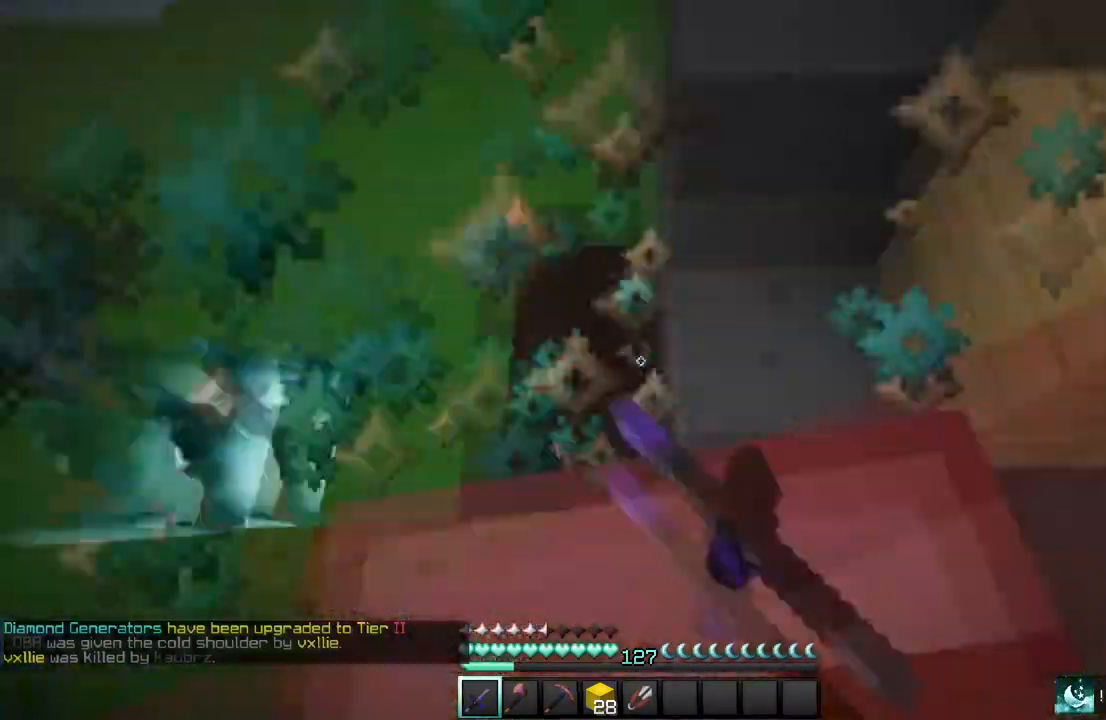
{"keys": ["w"], "mouse": ["left"], "events": [[233, "mouse_left", "up"], [300, "mouse_left", "down"], [467, "w", "down"]]}
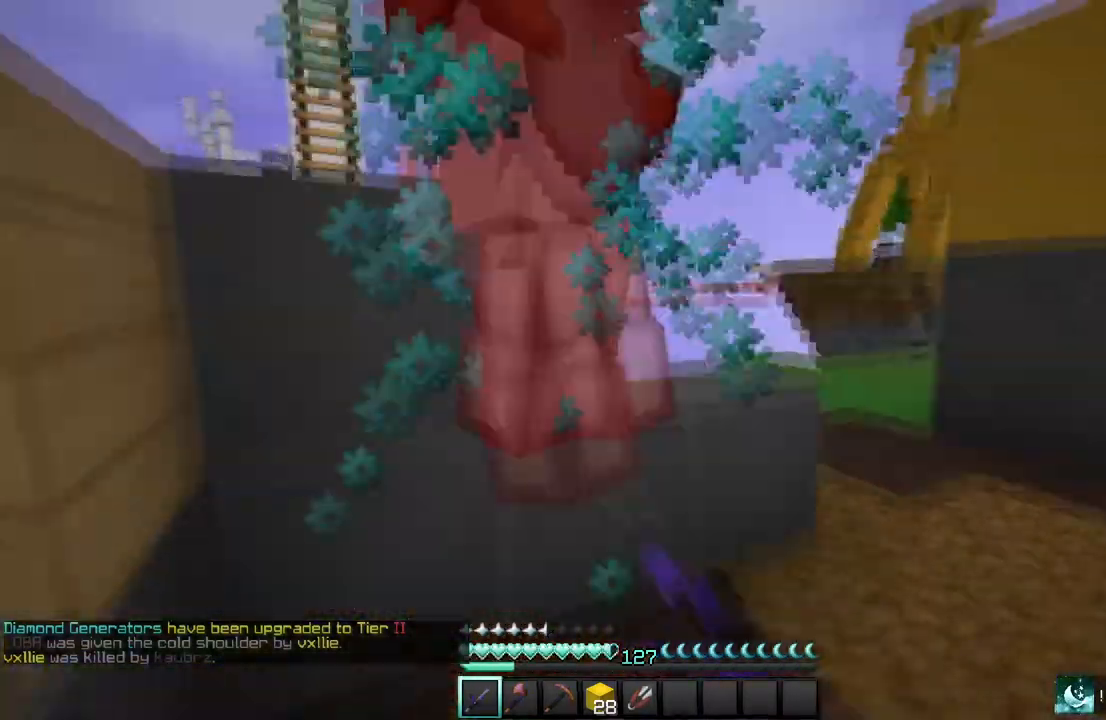
{"keys": [], "mouse": ["left"], "events": [[234, "w", "up"]]}
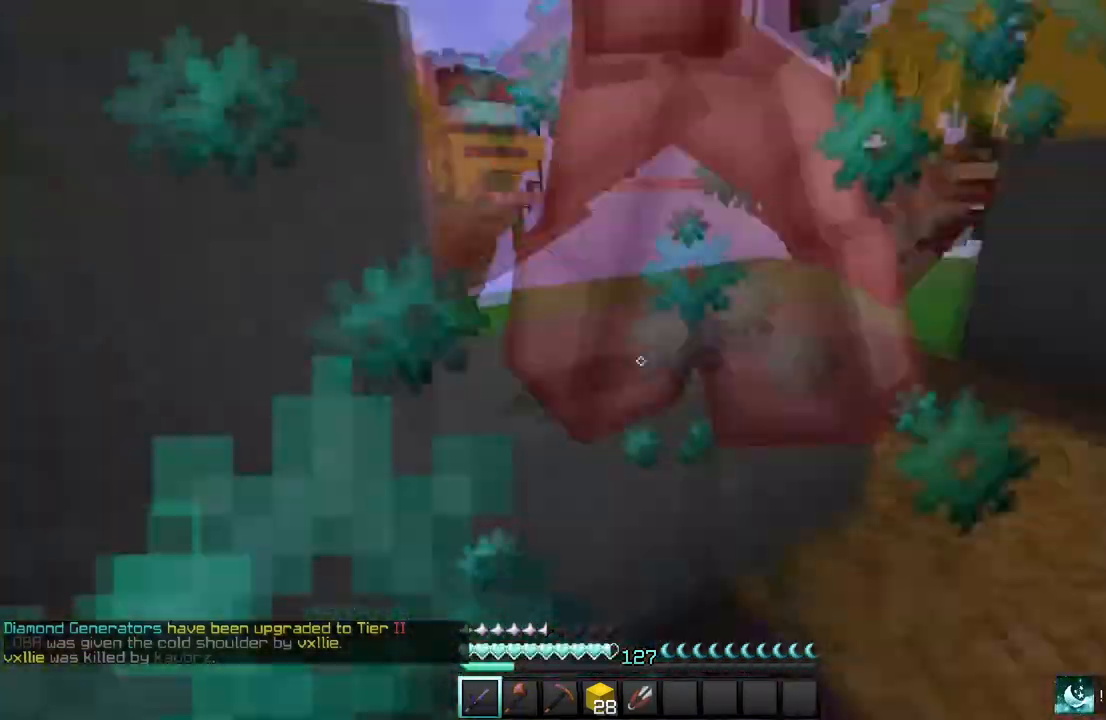
{"keys": ["w"], "mouse": ["left"], "events": [[67, "w", "down"], [267, "a", "down"], [400, "a", "up"]]}